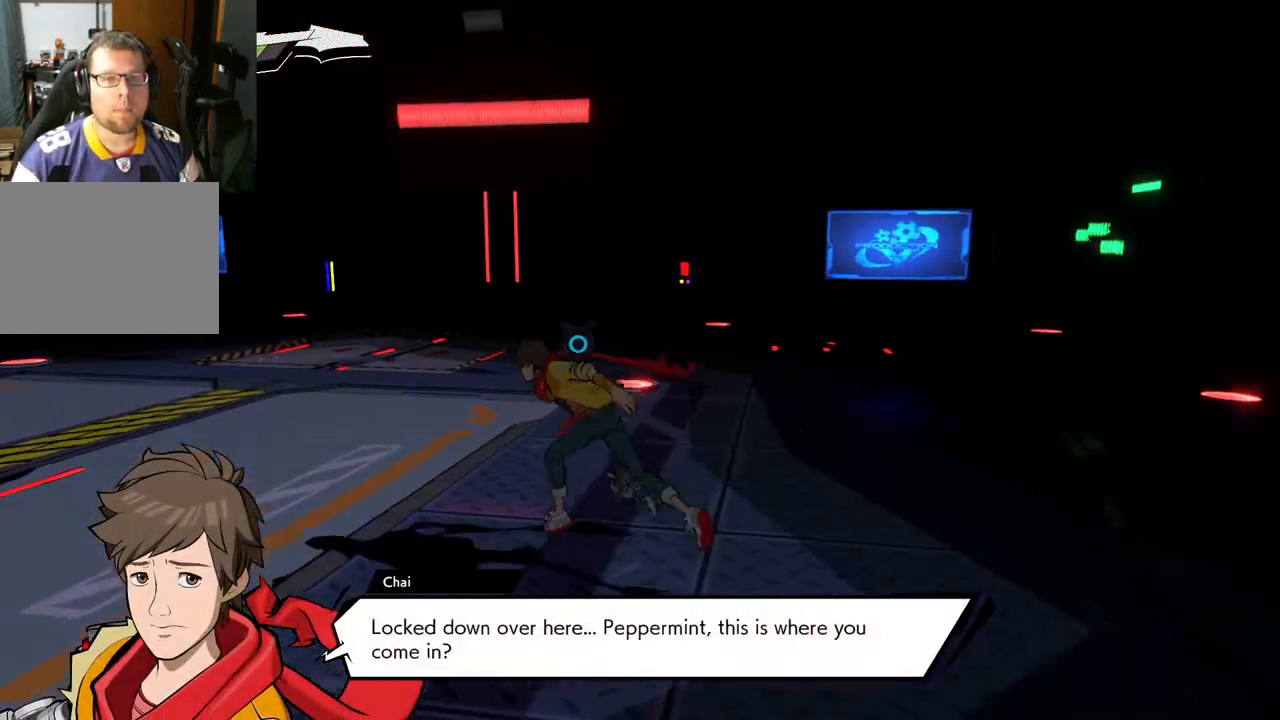
Gameplay with a controller (Xbox layout); each line is a JSON object with the inputs held at the frame after it. "events" lists button and stick changes between this image and that frame as [ms after this image, input, new state], when the widget could be followed in between. Not read: L2 R2.
{"buttons": ["R1"], "left_stick": "up-left", "right_stick": "left", "events": [[167, "right_stick", "left"], [500, "R1", "down"]]}
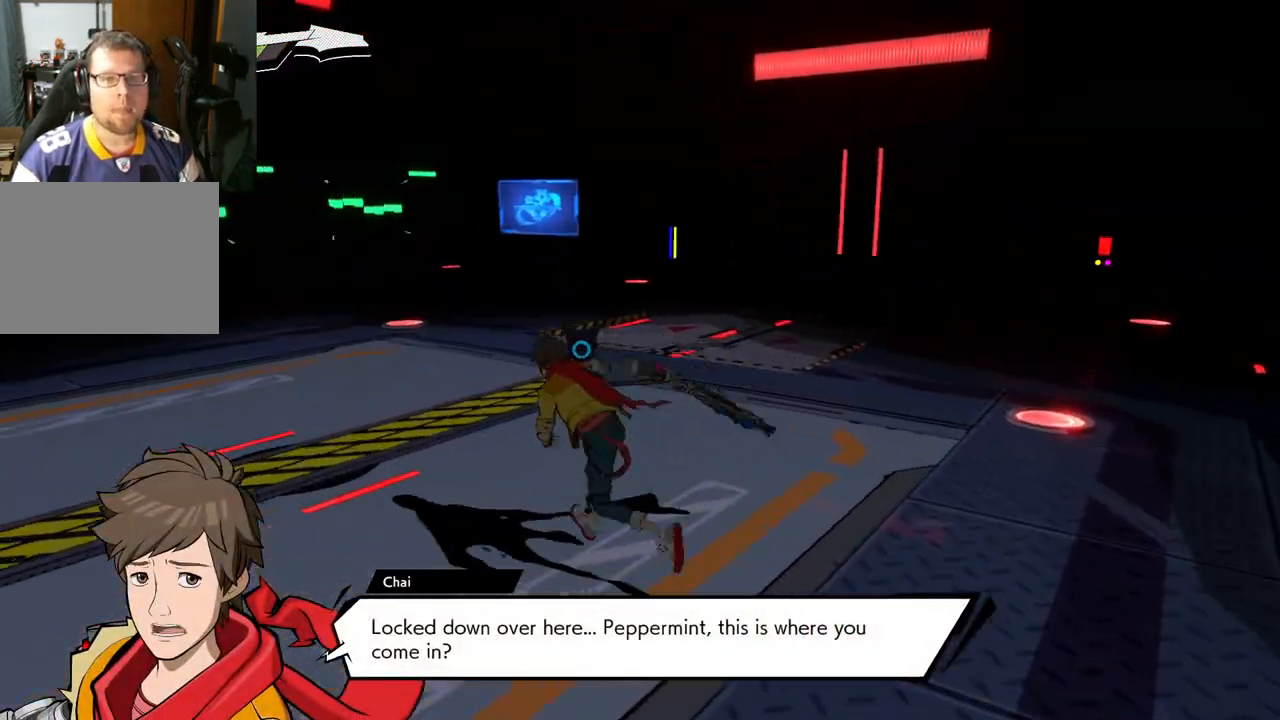
{"buttons": [], "left_stick": "up-left", "right_stick": "center", "events": [[133, "R1", "up"], [417, "right_stick", "center"]]}
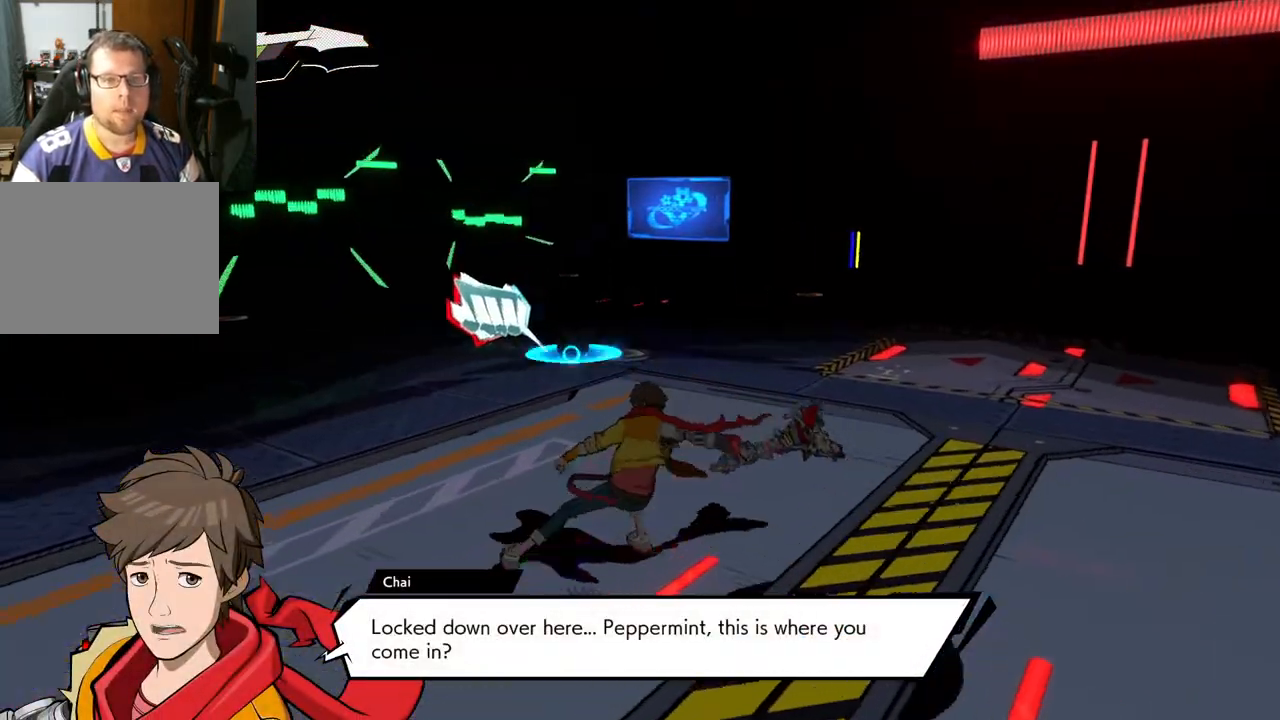
{"buttons": [], "left_stick": "up-left", "right_stick": "right", "events": [[67, "R1", "down"], [217, "R1", "up"], [467, "right_stick", "right"]]}
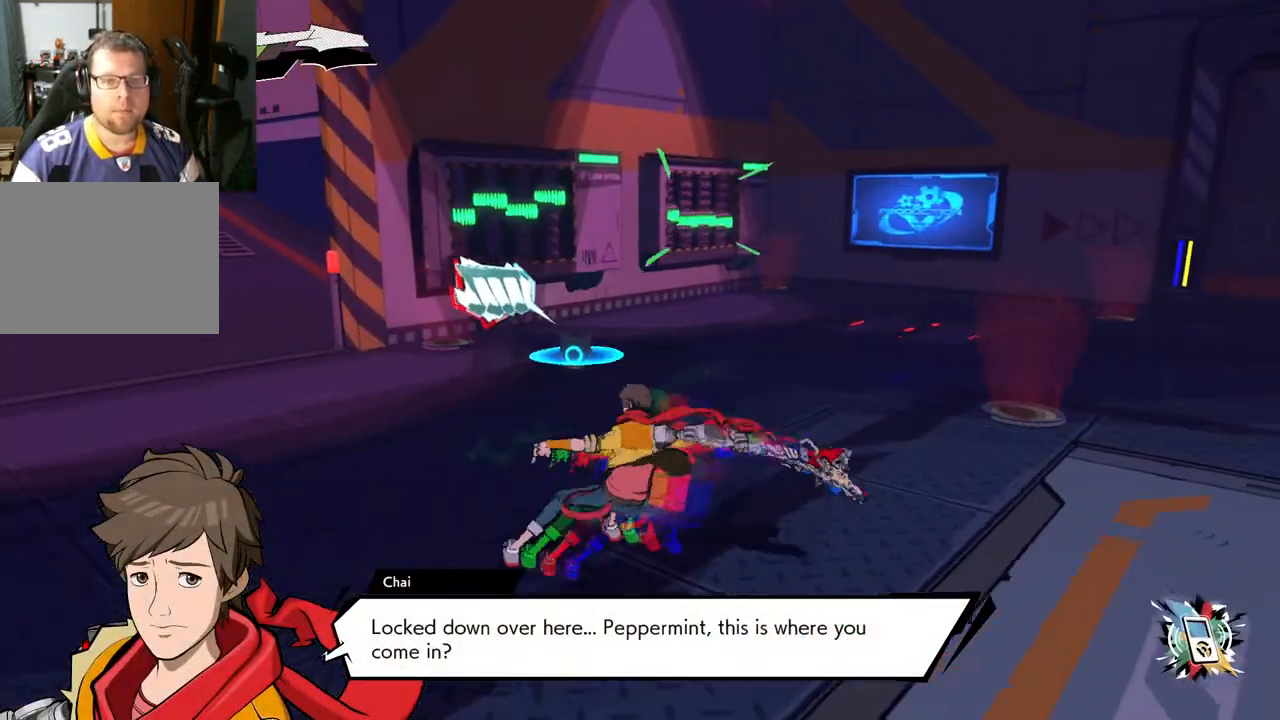
{"buttons": [], "left_stick": "up-left", "right_stick": "left", "events": [[267, "right_stick", "left"]]}
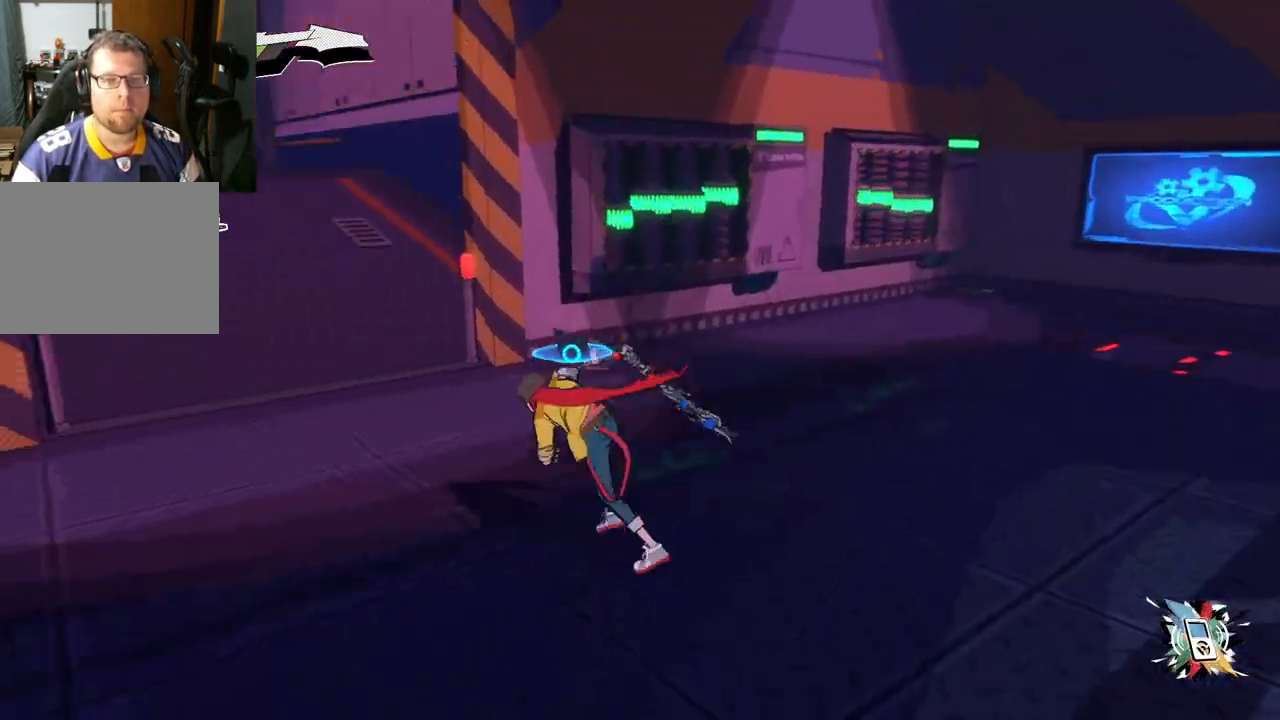
{"buttons": [], "left_stick": "center", "right_stick": "right", "events": [[250, "right_stick", "center"], [417, "left_stick", "center"], [417, "right_stick", "right"]]}
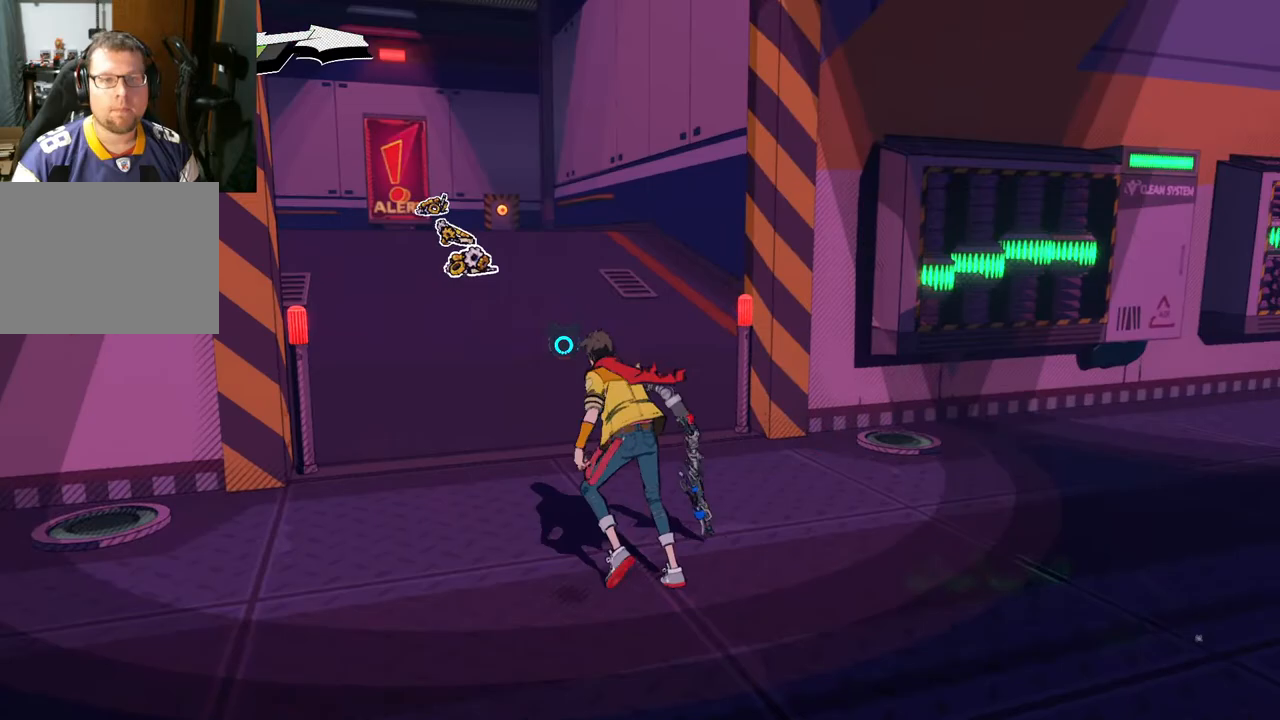
{"buttons": [], "left_stick": "up-right", "right_stick": "right", "events": [[33, "left_stick", "down-right"], [367, "left_stick", "up-right"]]}
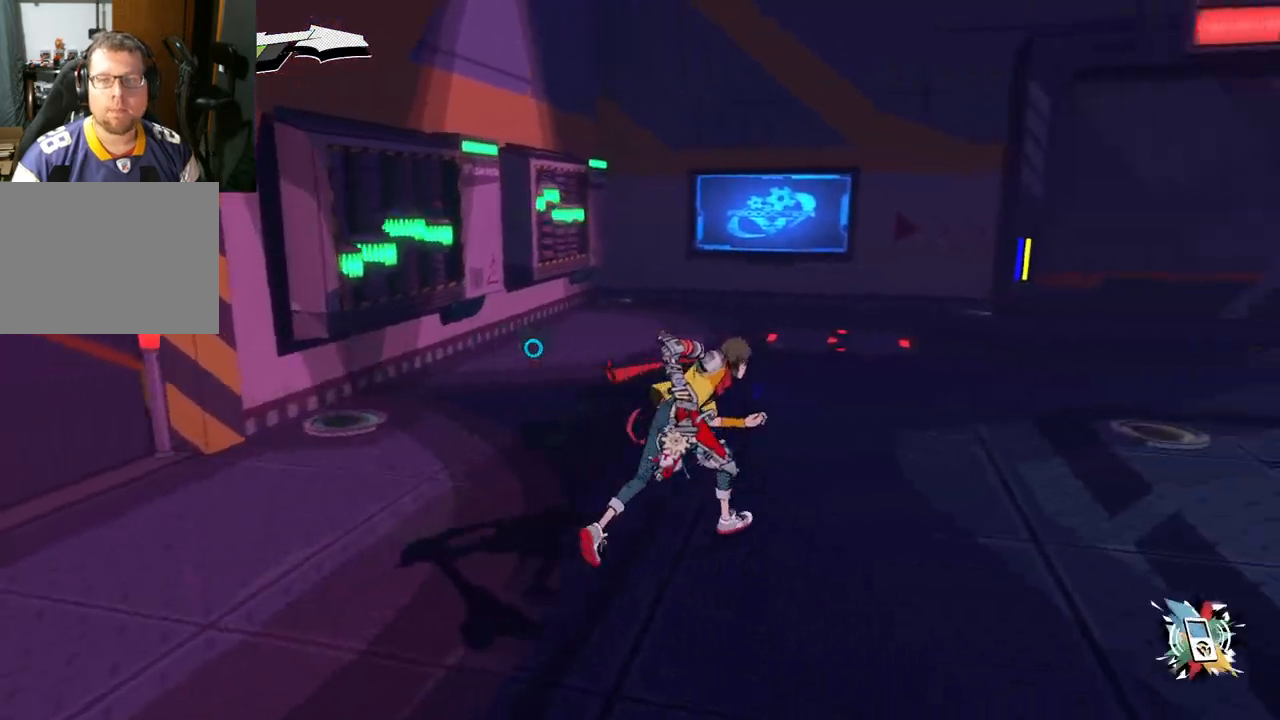
{"buttons": [], "left_stick": "up-right", "right_stick": "right", "events": [[150, "R1", "down"], [267, "R1", "up"]]}
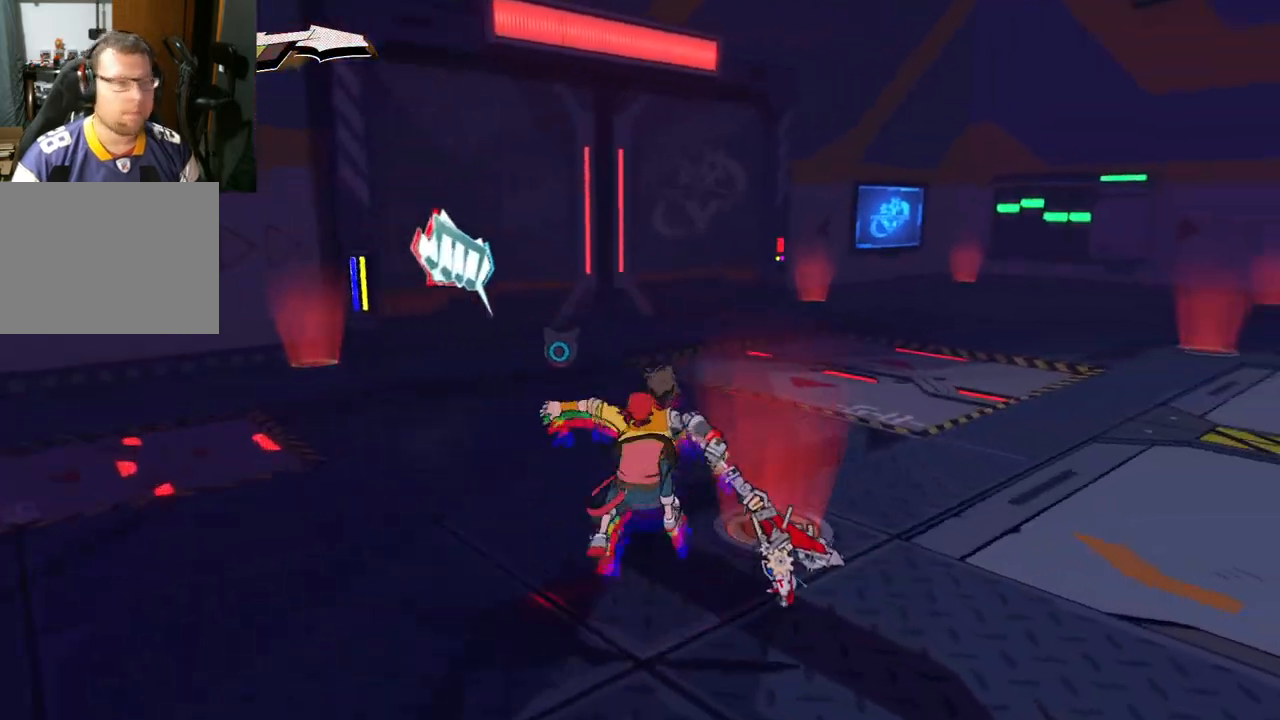
{"buttons": [], "left_stick": "up-right", "right_stick": "right", "events": [[100, "R1", "down"], [267, "R1", "up"]]}
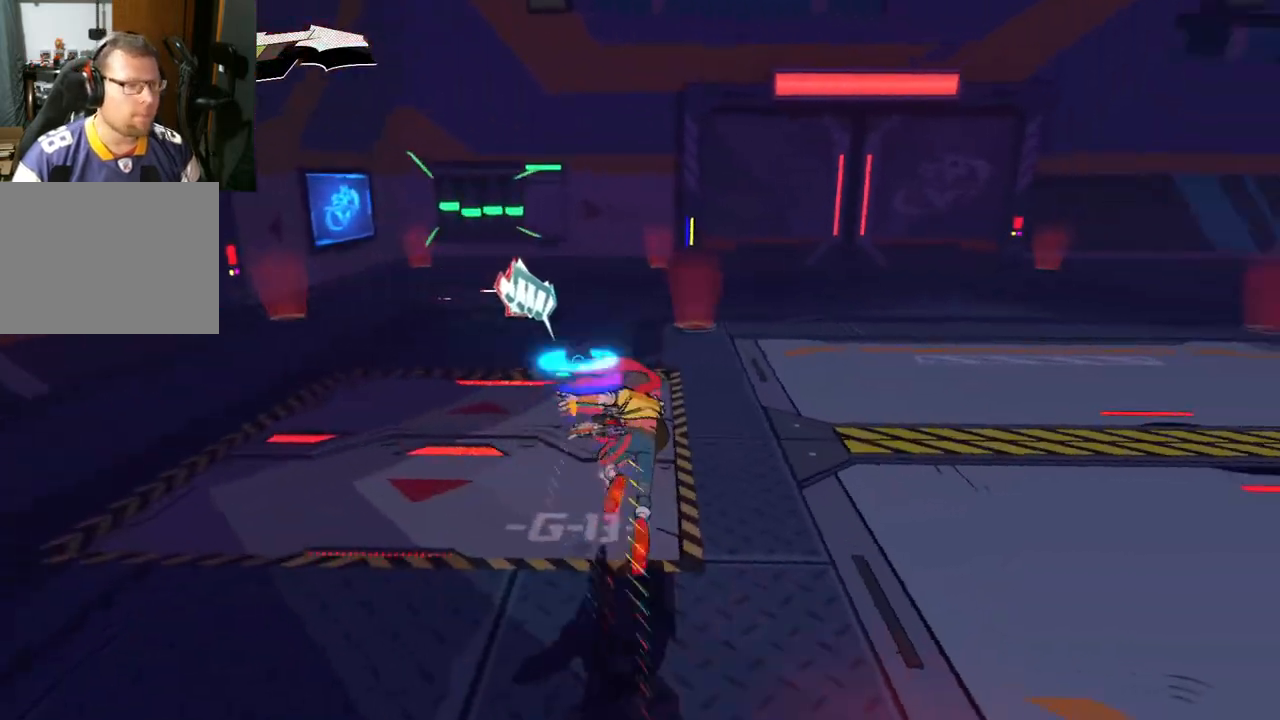
{"buttons": [], "left_stick": "up-right", "right_stick": "right", "events": [[33, "R1", "down"], [183, "R1", "up"]]}
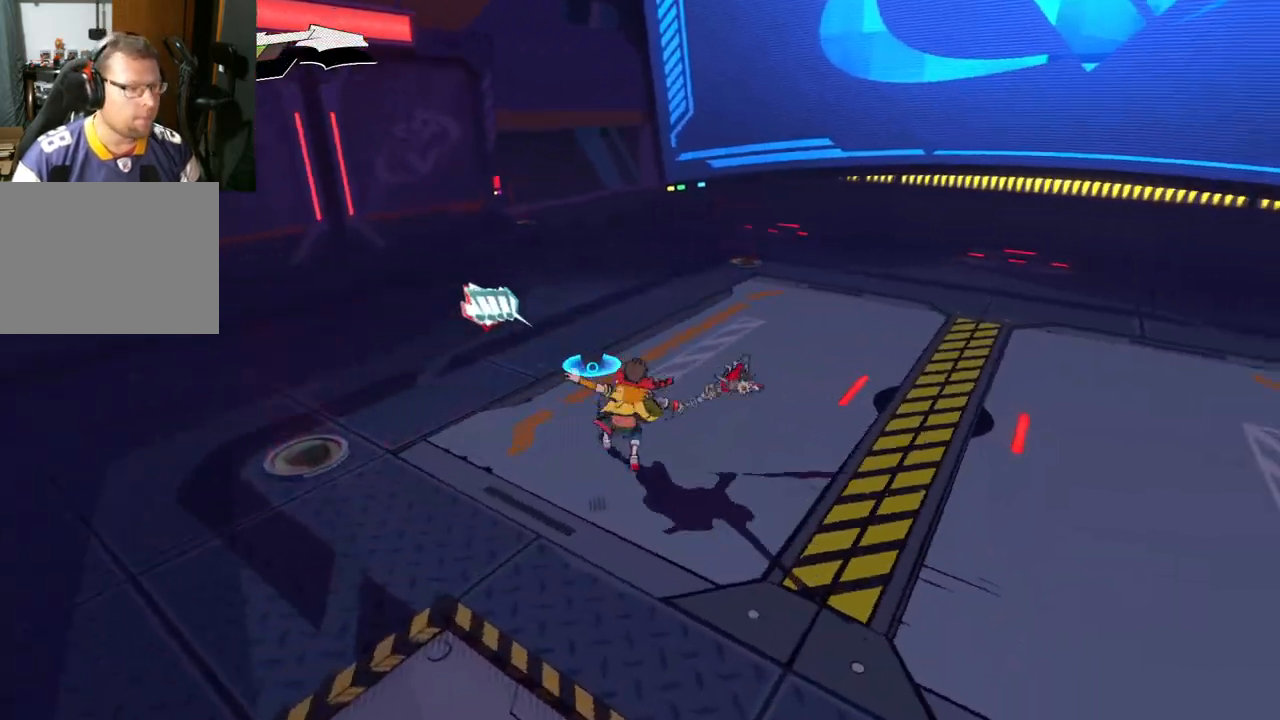
{"buttons": [], "left_stick": "up-right", "right_stick": "right", "events": [[400, "R1", "down"], [500, "R1", "up"]]}
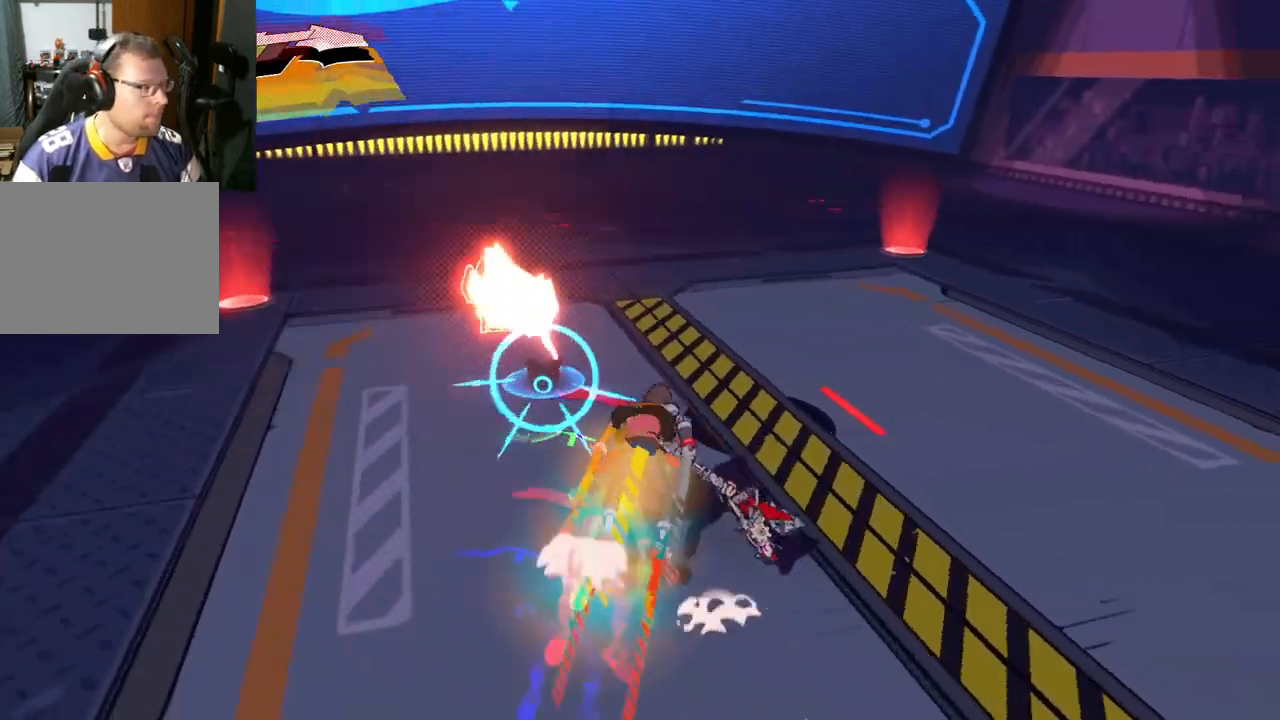
{"buttons": [], "left_stick": "up-right", "right_stick": "right", "events": [[300, "R1", "down"], [450, "R1", "up"]]}
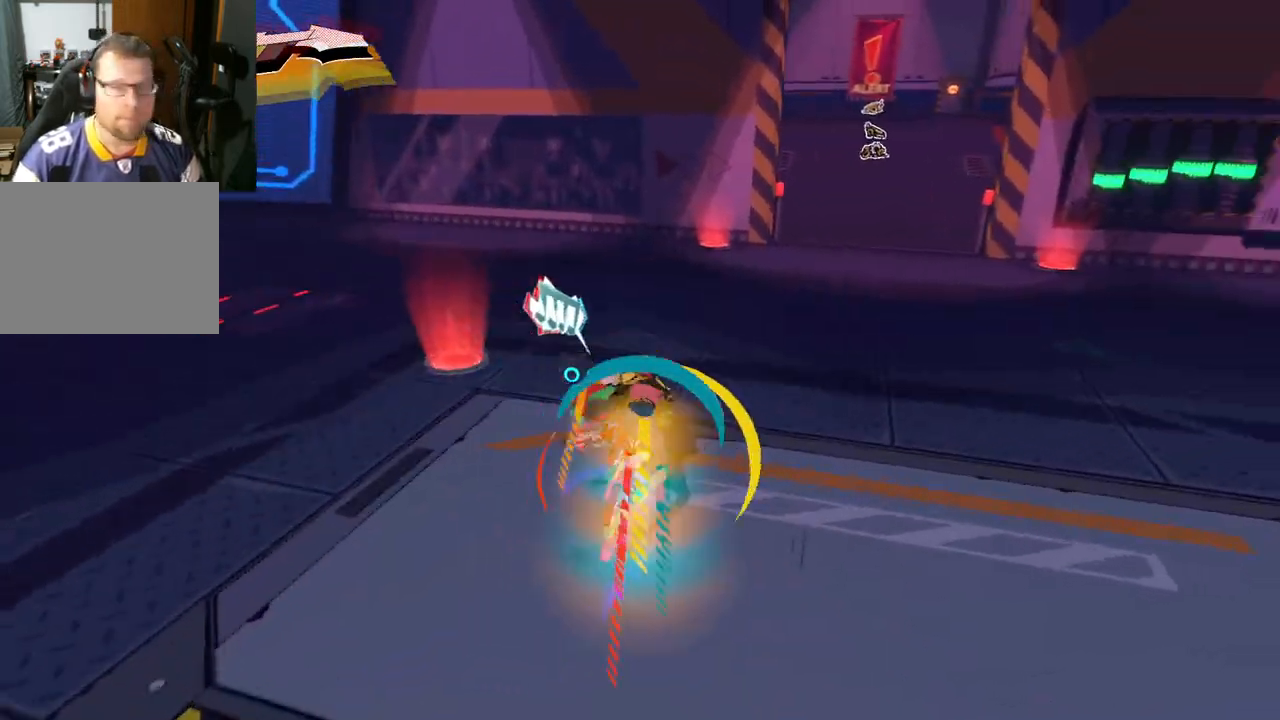
{"buttons": [], "left_stick": "up-right", "right_stick": "right", "events": [[217, "R1", "down"], [383, "R1", "up"]]}
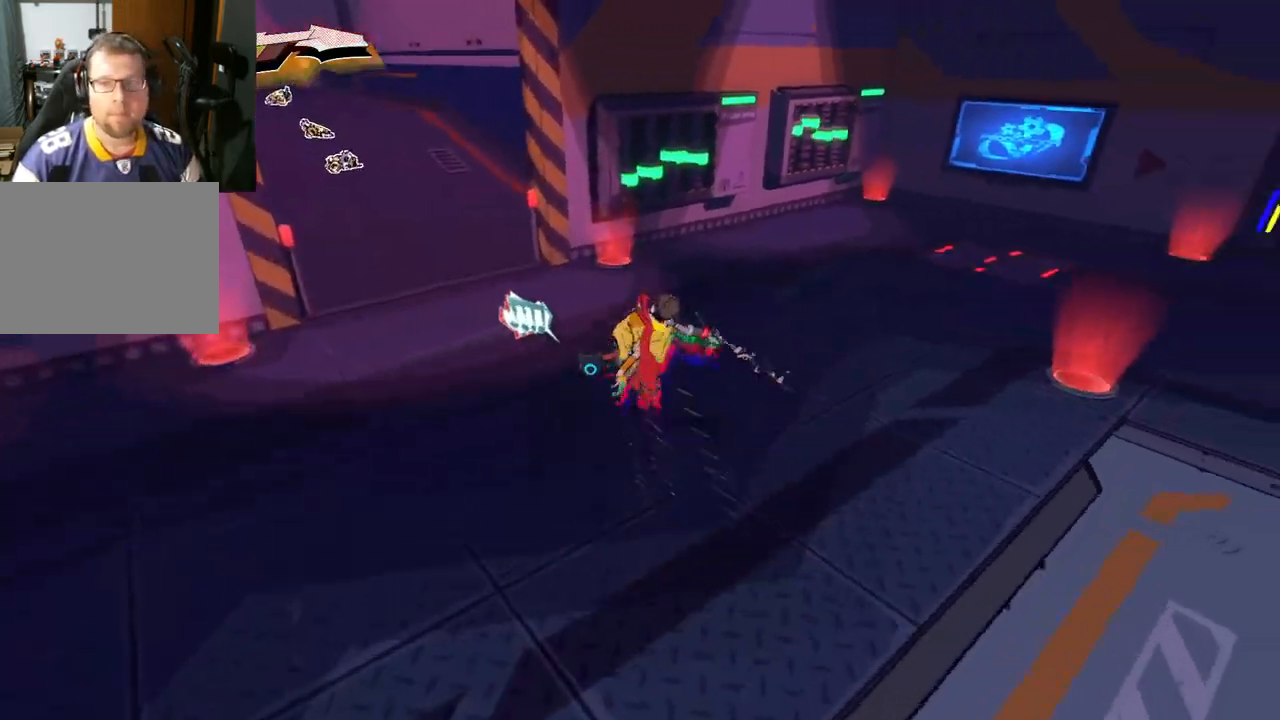
{"buttons": [], "left_stick": "up-left", "right_stick": "center", "events": [[150, "right_stick", "center"], [217, "left_stick", "up-left"], [317, "right_stick", "right"], [467, "right_stick", "center"]]}
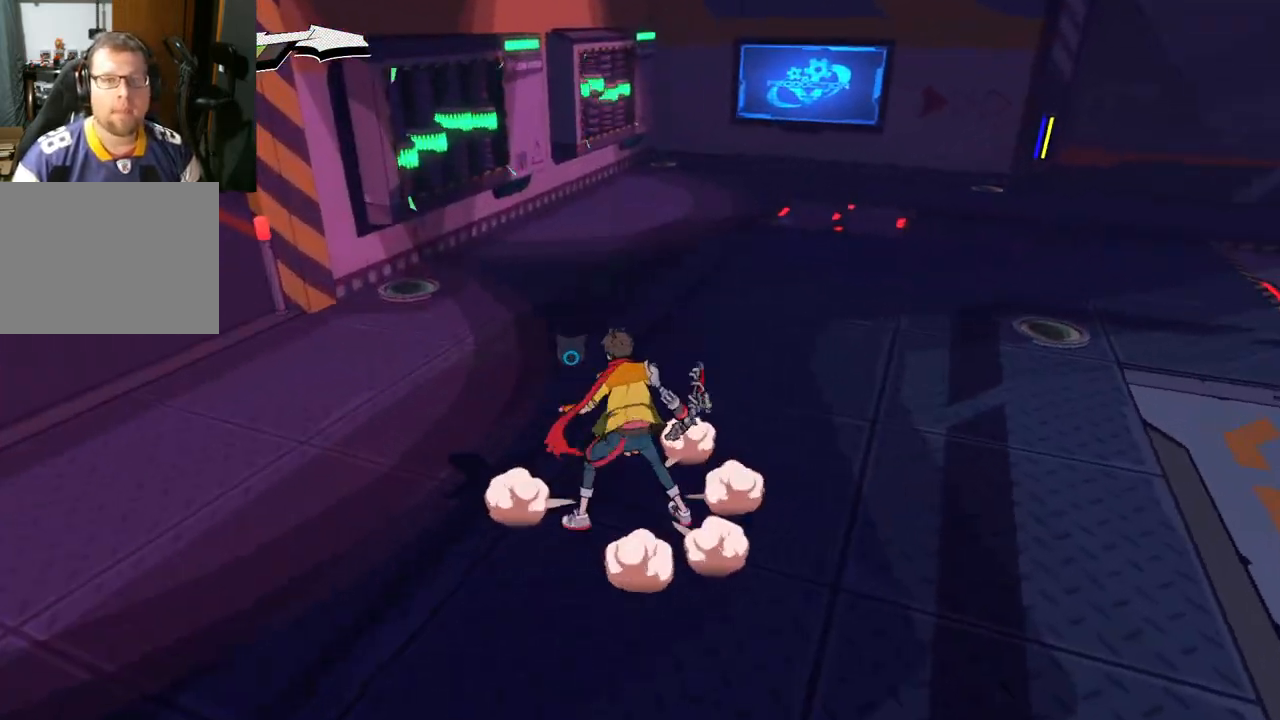
{"buttons": ["R1"], "left_stick": "up-left", "right_stick": "left", "events": [[17, "right_stick", "left"], [117, "R1", "down"], [283, "R1", "up"], [500, "R1", "down"]]}
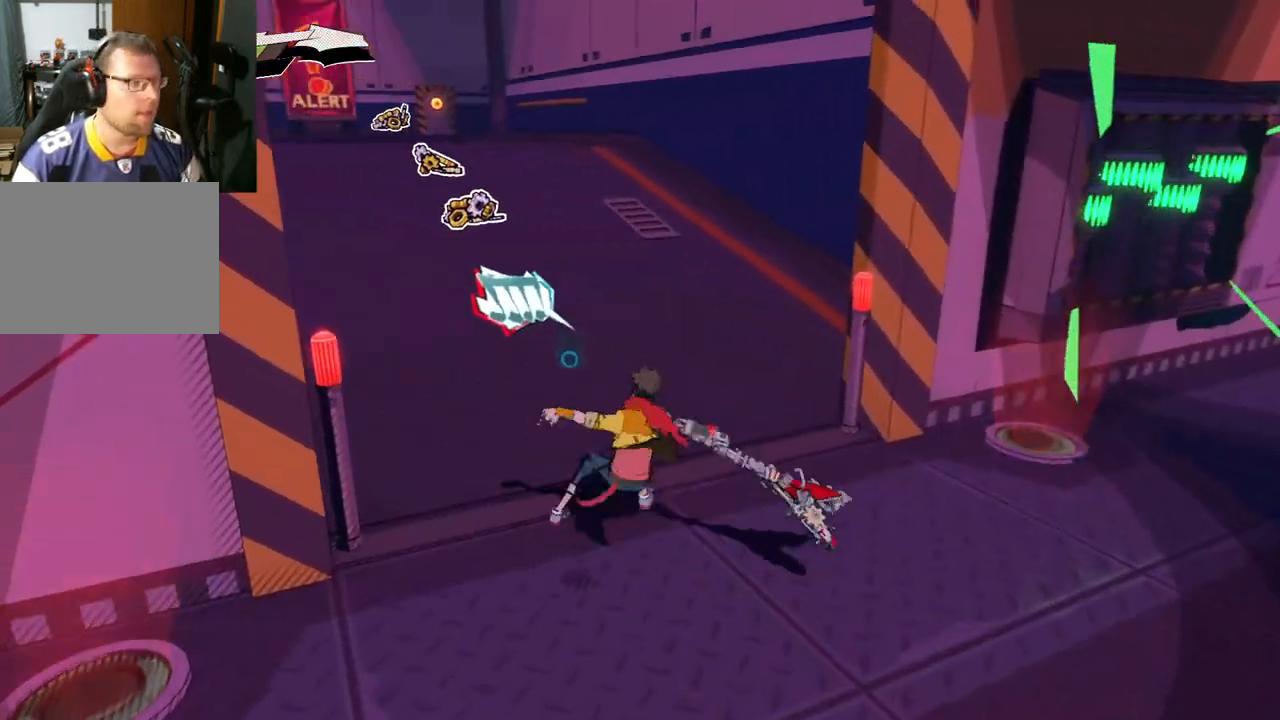
{"buttons": ["R1"], "left_stick": "up-left", "right_stick": "up-left", "events": [[67, "right_stick", "up-left"], [83, "left_stick", "up"], [183, "R1", "up"], [267, "left_stick", "up-left"], [467, "R1", "down"]]}
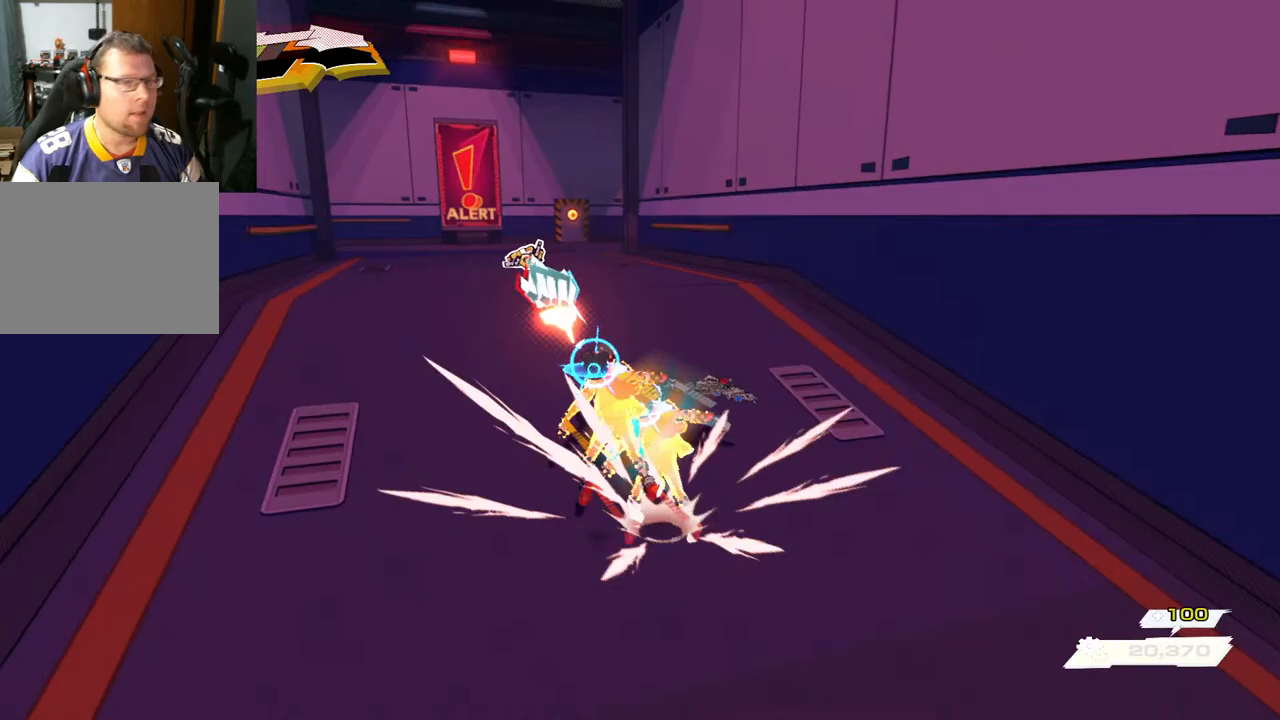
{"buttons": [], "left_stick": "up-right", "right_stick": "center", "events": [[50, "left_stick", "up"], [117, "R1", "up"], [133, "right_stick", "center"], [467, "left_stick", "up-right"]]}
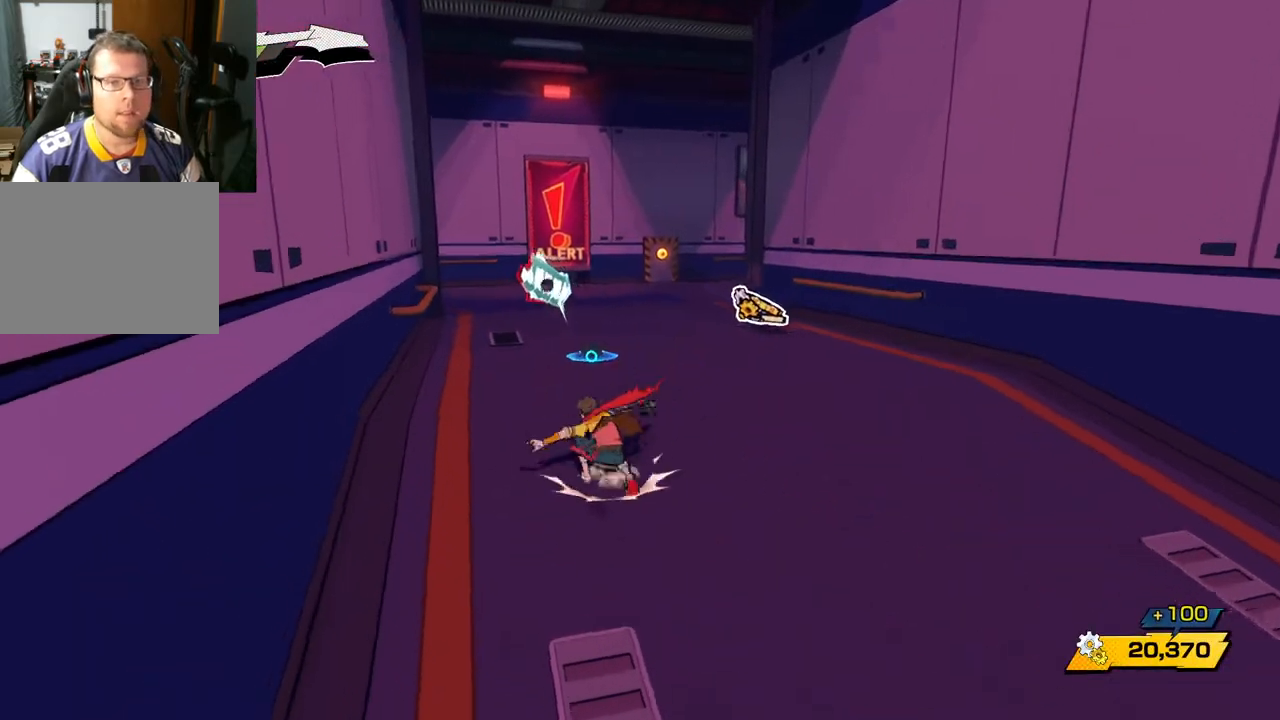
{"buttons": [], "left_stick": "up", "right_stick": "center", "events": [[217, "R1", "down"], [383, "R1", "up"], [467, "left_stick", "up"]]}
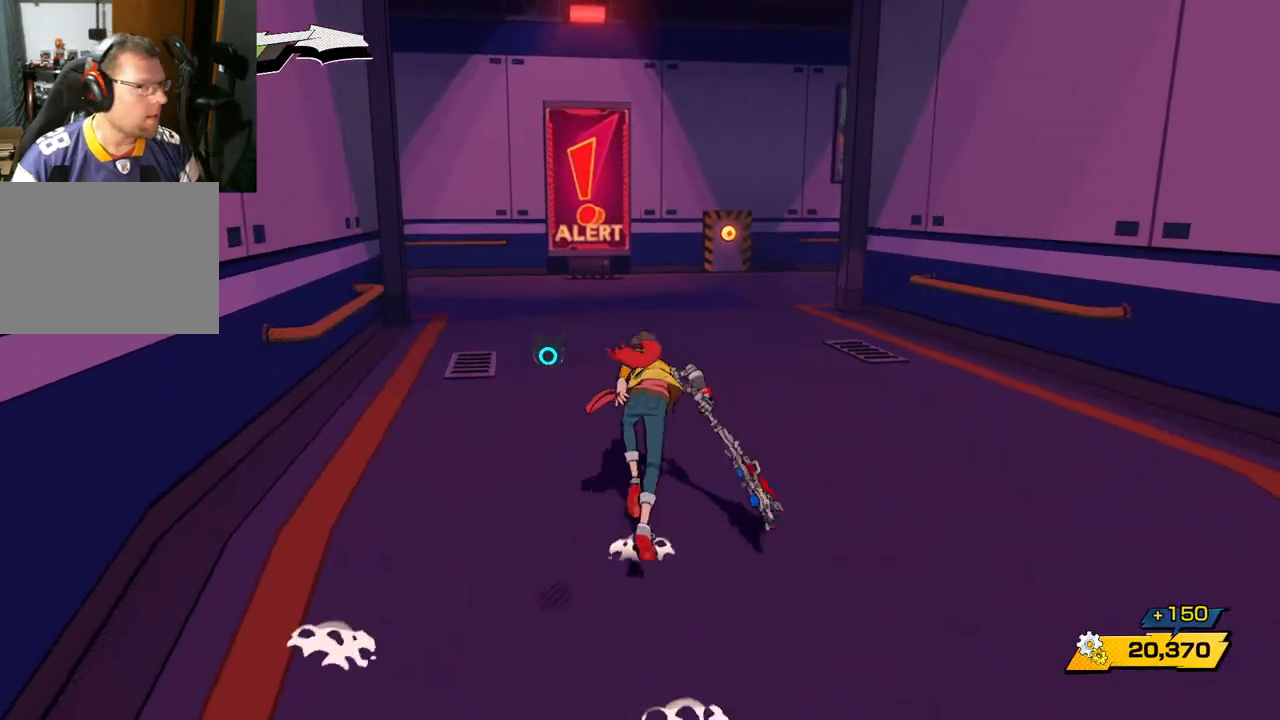
{"buttons": [], "left_stick": "up-left", "right_stick": "right", "events": [[350, "right_stick", "right"], [450, "left_stick", "up-left"]]}
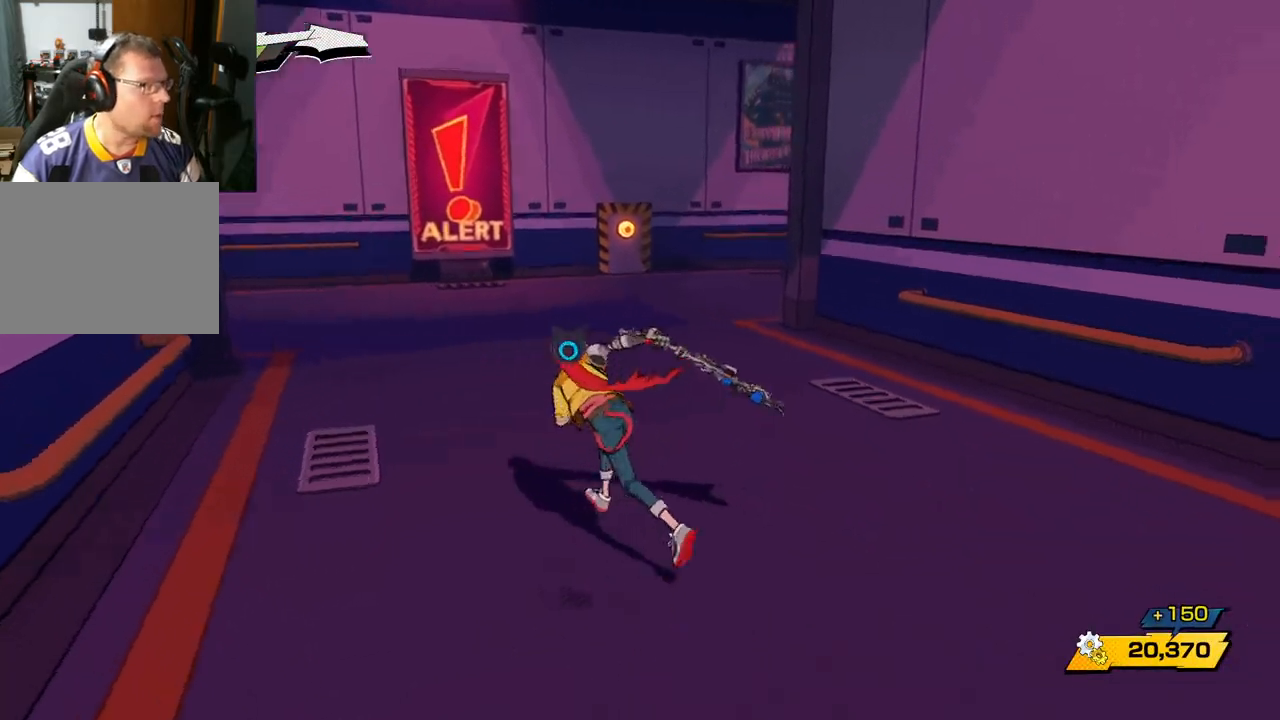
{"buttons": [], "left_stick": "down-right", "right_stick": "right", "events": [[117, "left_stick", "down-left"], [233, "left_stick", "down-right"]]}
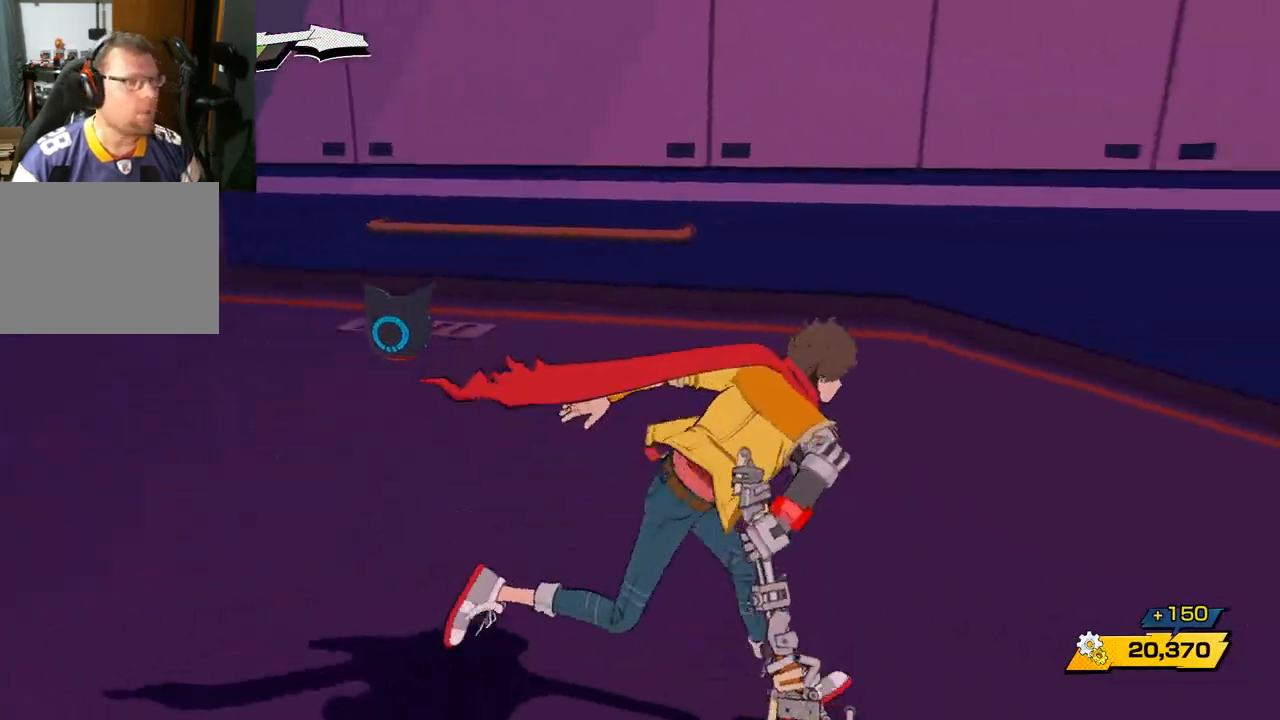
{"buttons": [], "left_stick": "up-right", "right_stick": "right", "events": [[100, "R1", "down"], [233, "R1", "up"], [283, "left_stick", "right"], [450, "left_stick", "up-right"]]}
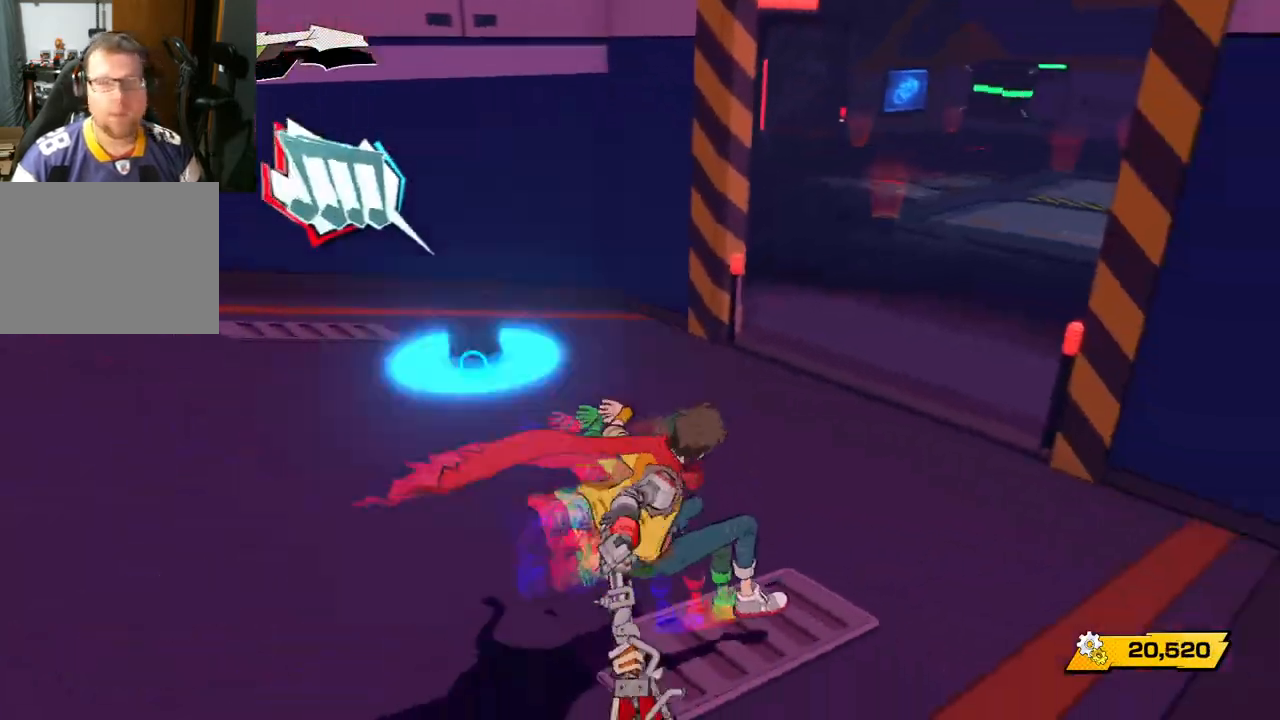
{"buttons": ["R1"], "left_stick": "up-left", "right_stick": "center", "events": [[33, "R1", "down"], [150, "R1", "up"], [350, "left_stick", "up-left"], [350, "right_stick", "center"], [500, "R1", "down"]]}
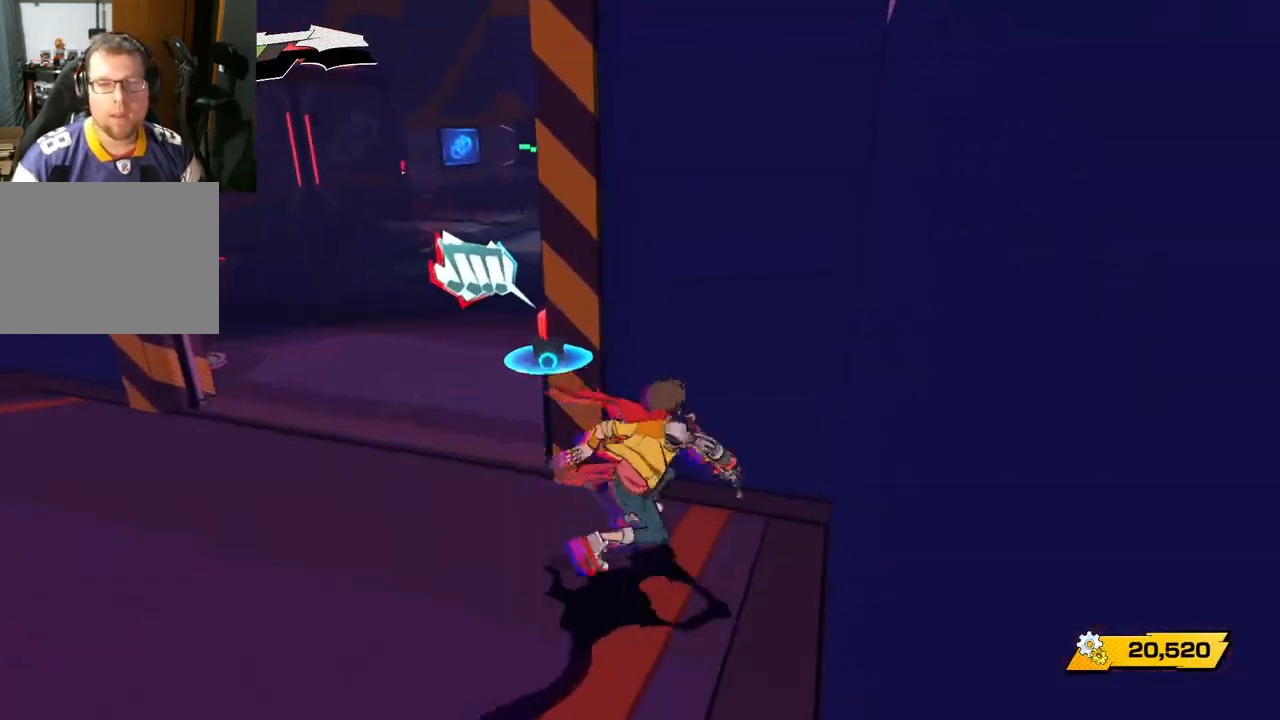
{"buttons": [], "left_stick": "up", "right_stick": "center", "events": [[33, "right_stick", "up-left"], [133, "R1", "up"], [267, "right_stick", "center"], [317, "left_stick", "up"]]}
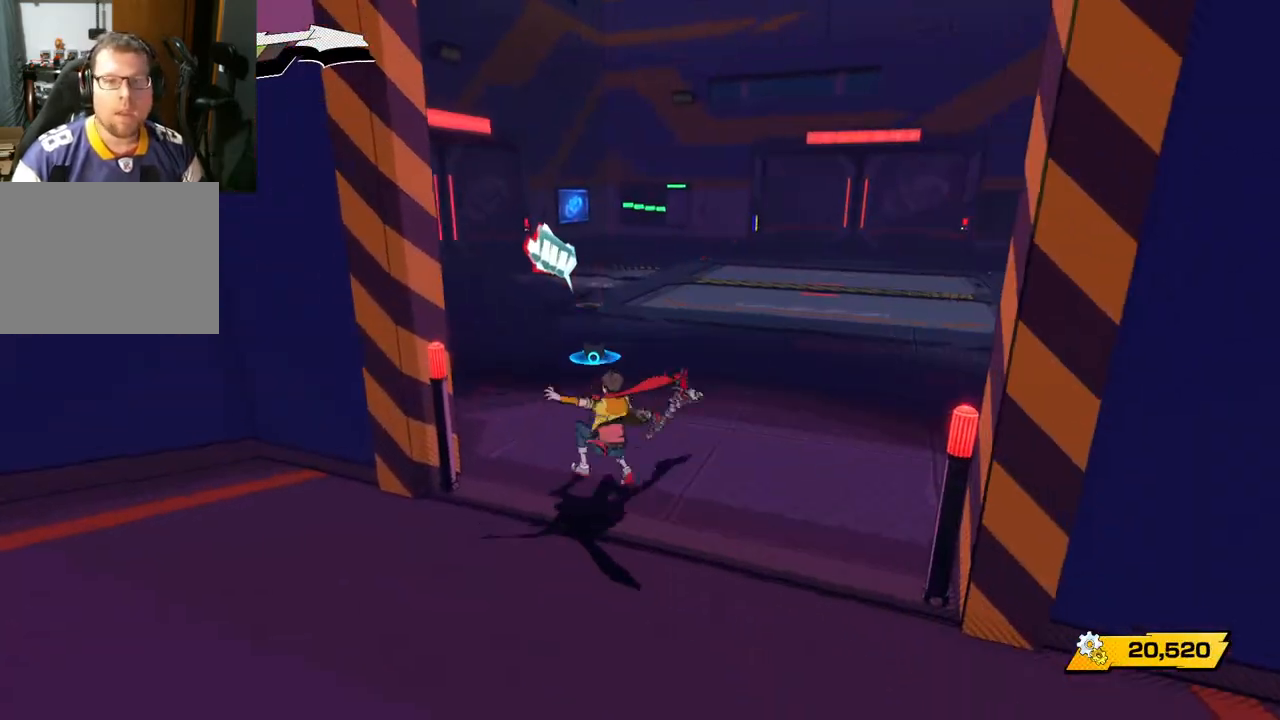
{"buttons": [], "left_stick": "up", "right_stick": "right", "events": [[83, "right_stick", "right"]]}
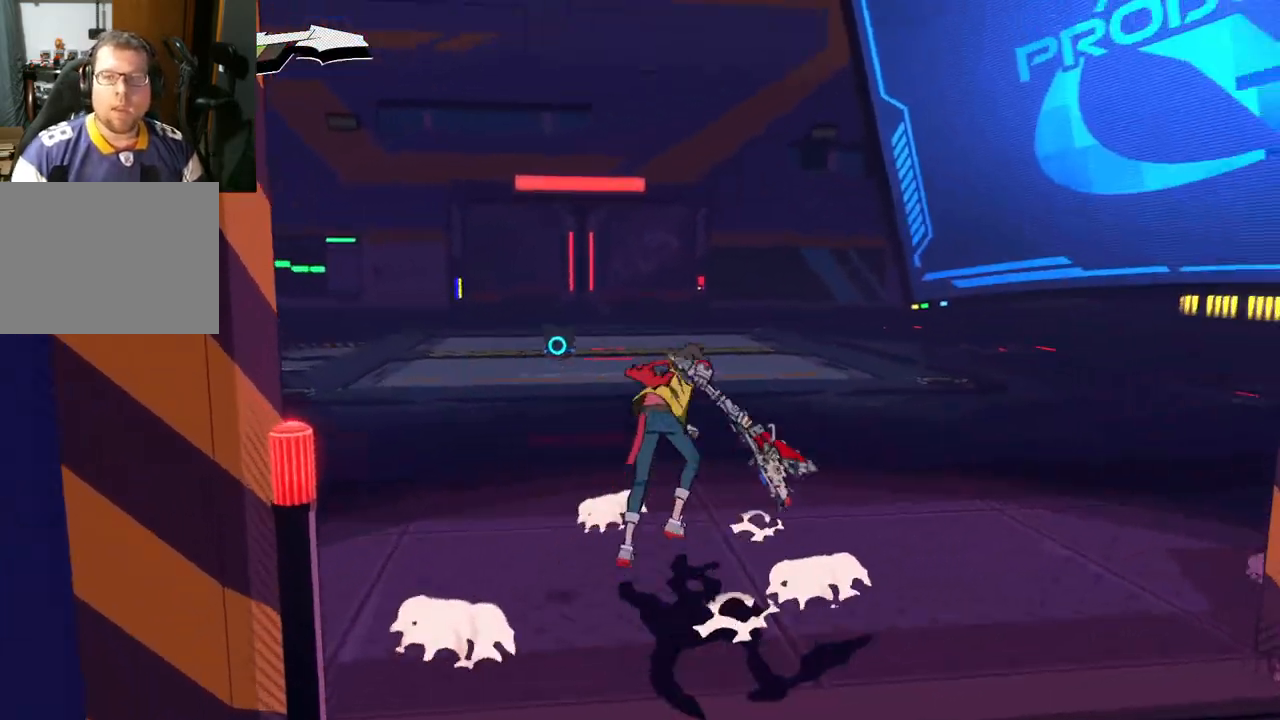
{"buttons": [], "left_stick": "down-right", "right_stick": "right", "events": [[383, "R1", "down"], [433, "R1", "up"], [433, "left_stick", "down-right"]]}
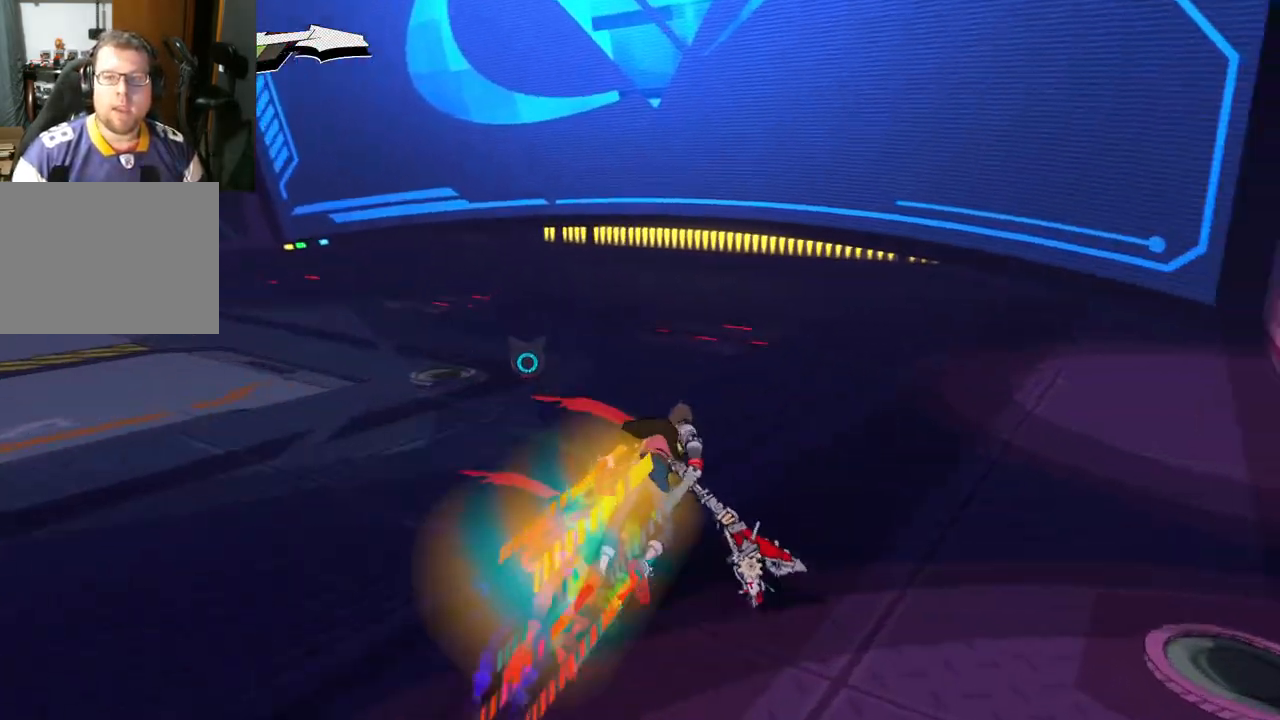
{"buttons": [], "left_stick": "down-right", "right_stick": "right", "events": []}
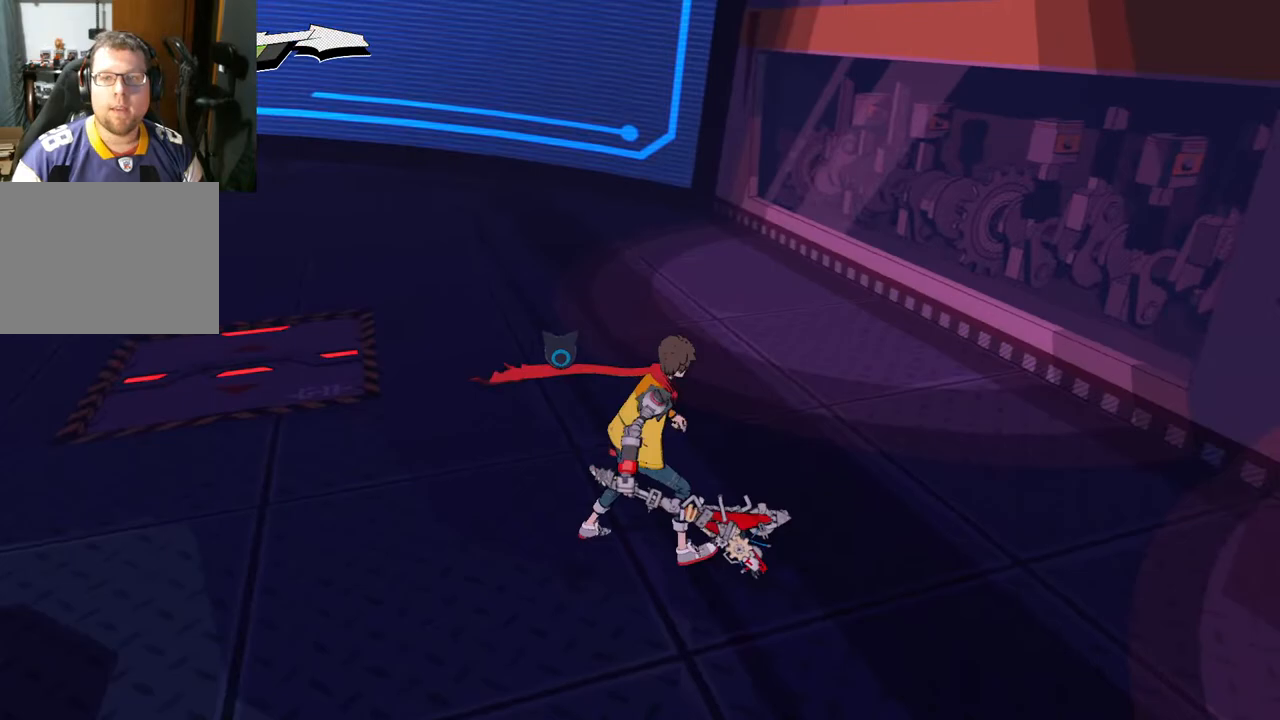
{"buttons": [], "left_stick": "up-right", "right_stick": "right", "events": [[150, "R1", "down"], [150, "left_stick", "right"], [217, "R1", "up"], [400, "left_stick", "up-right"]]}
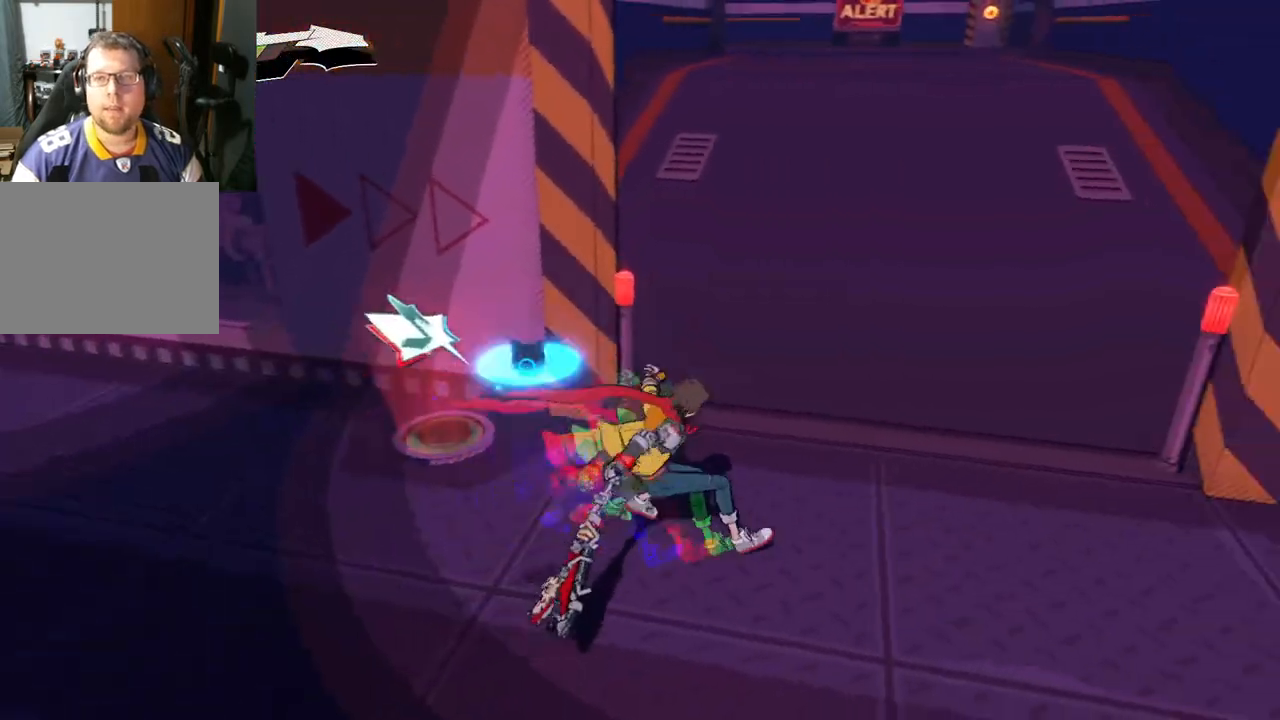
{"buttons": ["R1"], "left_stick": "up", "right_stick": "up-right", "events": [[400, "right_stick", "up-right"], [433, "left_stick", "up"], [483, "R1", "down"]]}
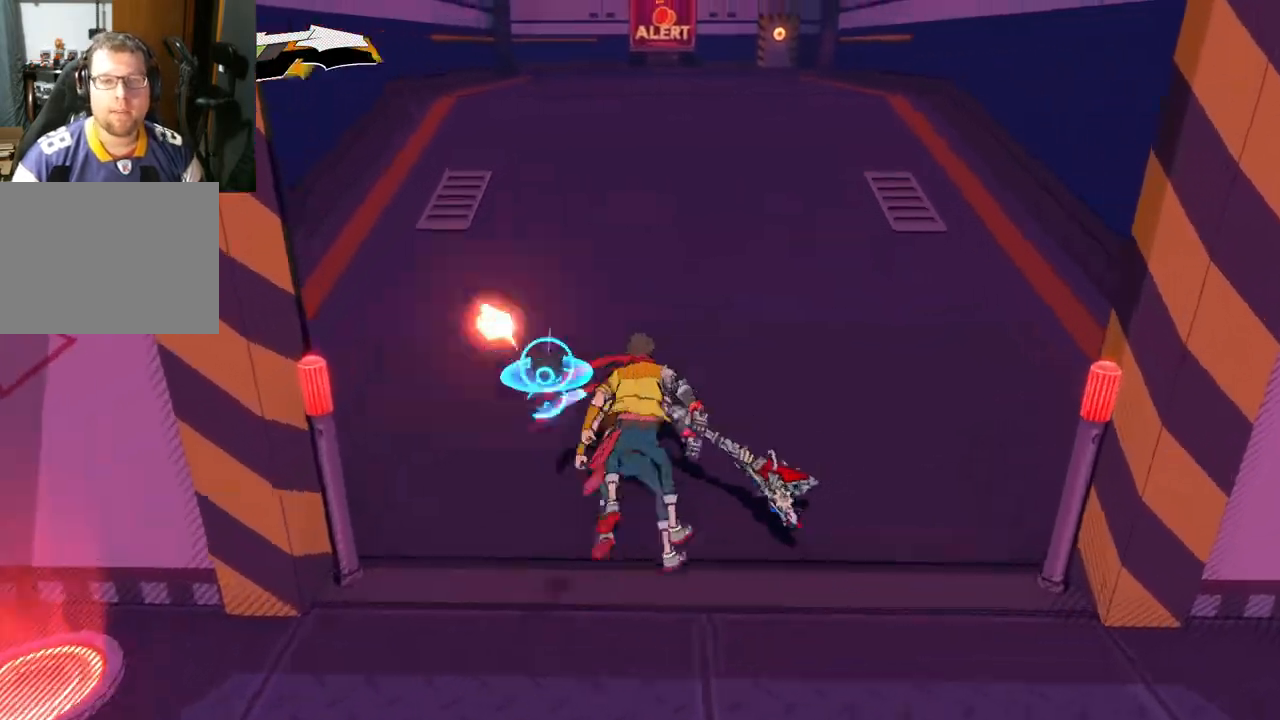
{"buttons": ["R1"], "left_stick": "up", "right_stick": "center", "events": [[17, "right_stick", "up"], [67, "R1", "up"], [217, "right_stick", "center"], [433, "R1", "down"]]}
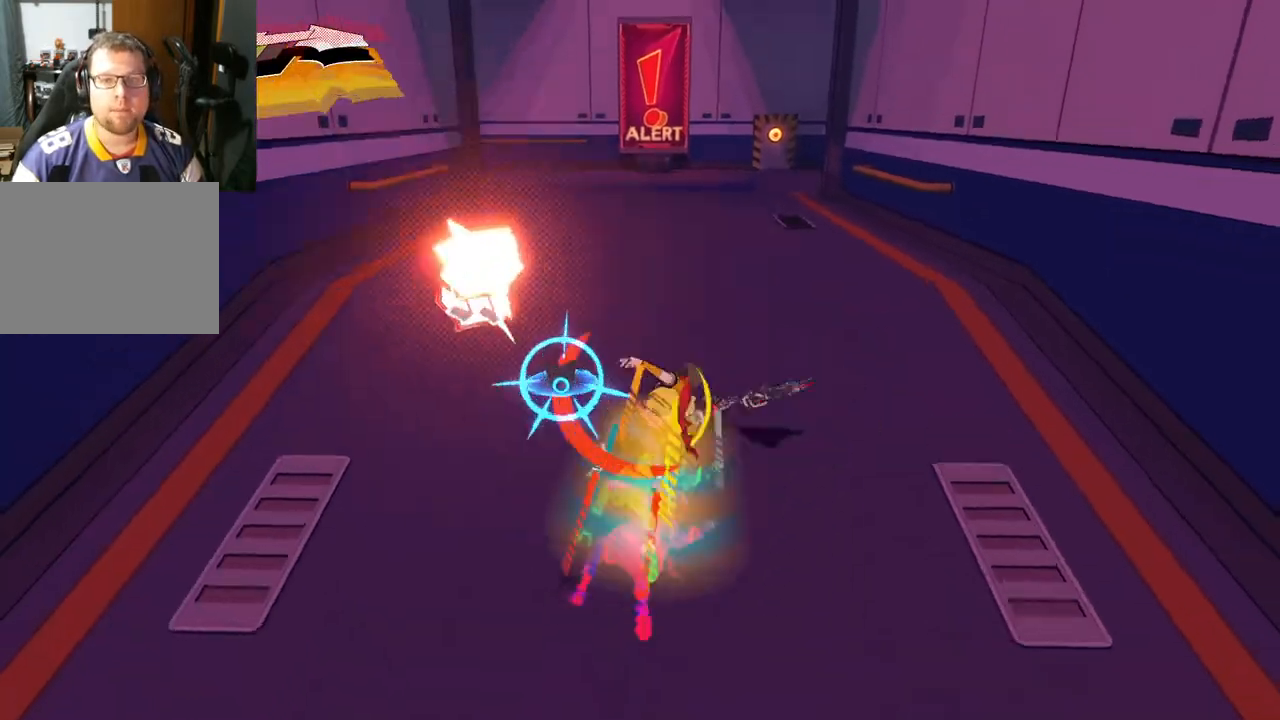
{"buttons": [], "left_stick": "up", "right_stick": "left", "events": [[33, "R1", "up"], [350, "R1", "down"], [433, "right_stick", "left"], [467, "R1", "up"]]}